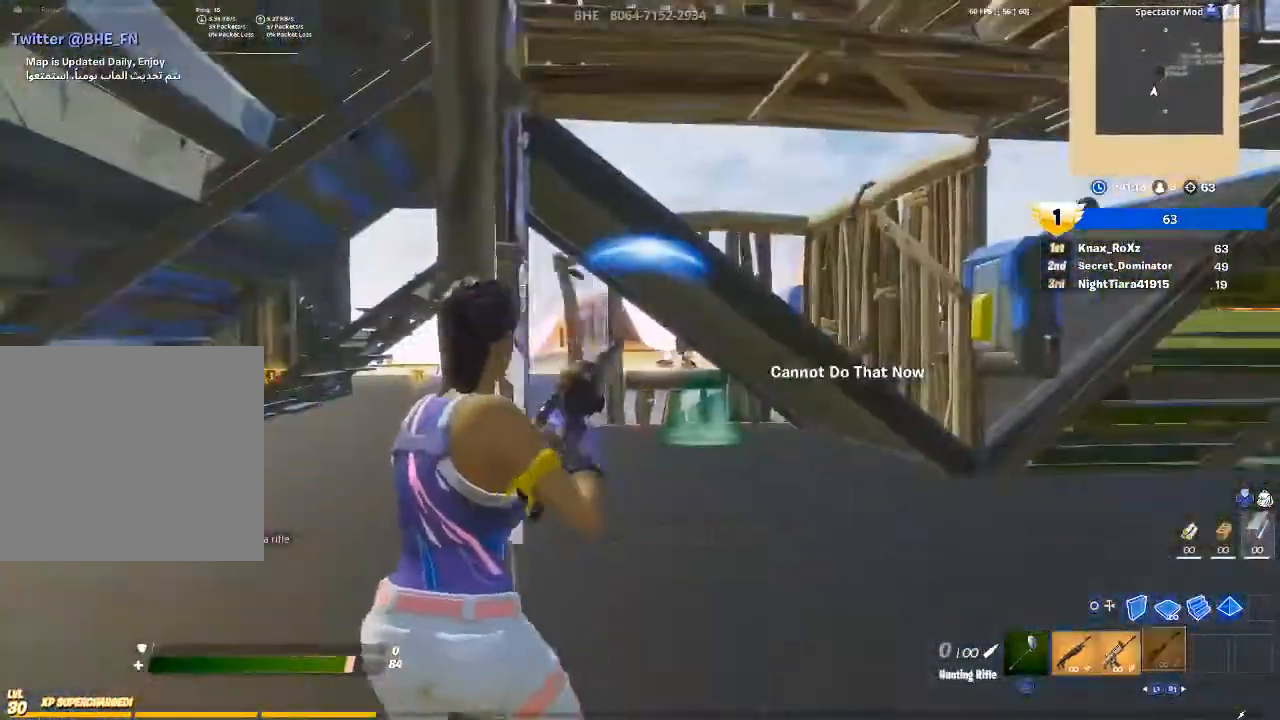
Gameplay with a controller (PlayStation layout); each line is a JSON object with the inputs held at the frame after it. "events" lists button and stick changes between this image and that frame as [ms after this image, input, new state], when the widget could be followed in between.
{"buttons": ["R3"], "left_stick": "up-right", "right_stick": "center", "events": [[133, "L2", "up"], [367, "left_stick", "center"], [433, "left_stick", "up-right"], [467, "R3", "down"]]}
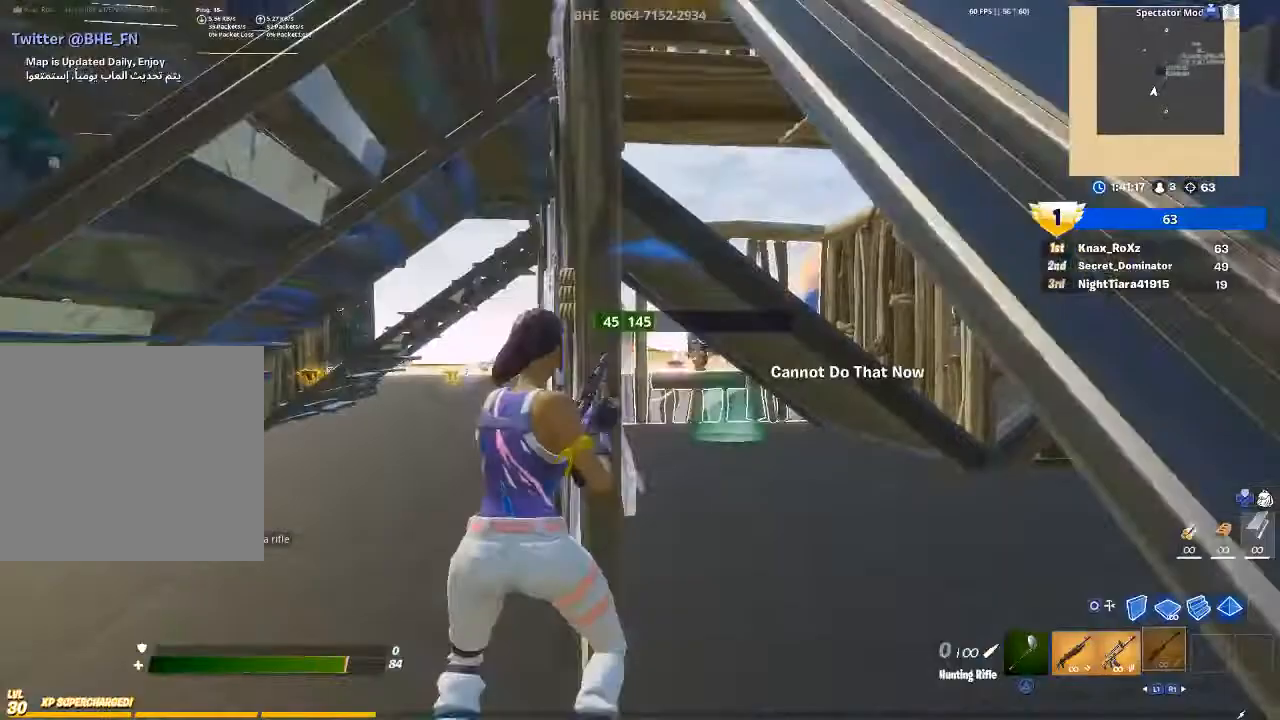
{"buttons": [], "left_stick": "center", "right_stick": "center", "events": [[67, "R3", "up"], [100, "left_stick", "center"]]}
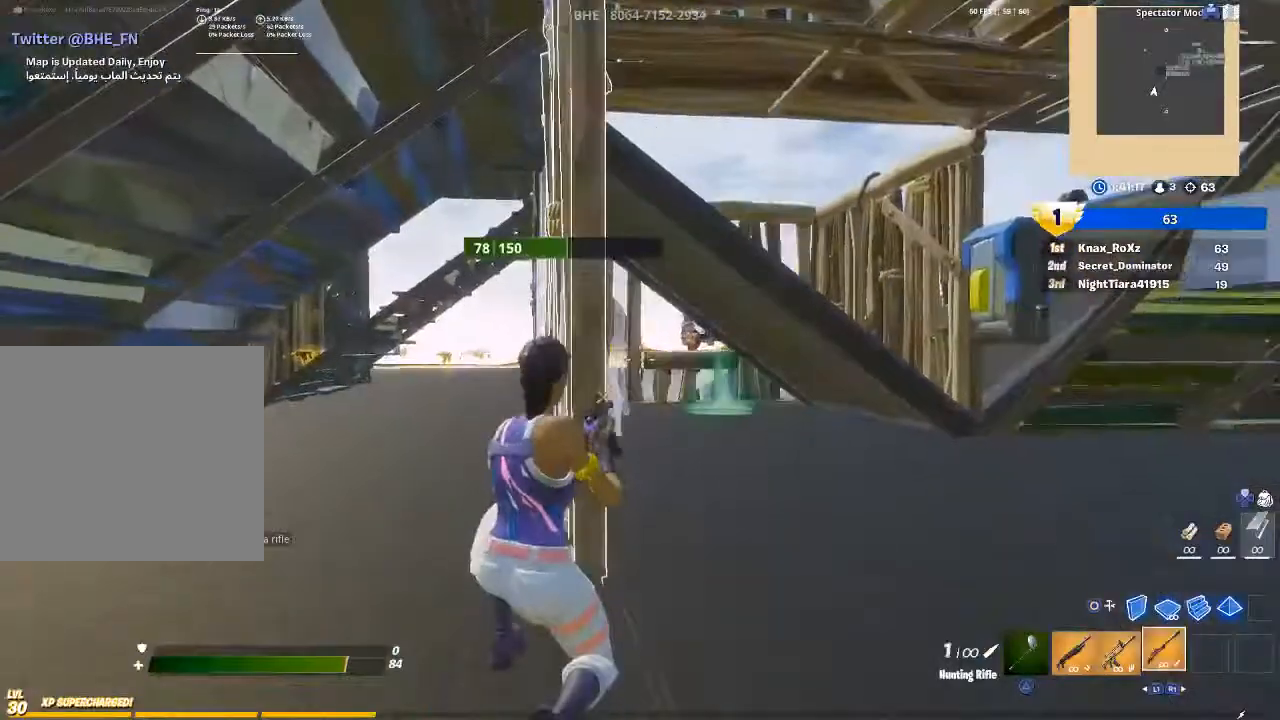
{"buttons": ["L2"], "left_stick": "left", "right_stick": "right", "events": [[167, "L2", "down"], [333, "left_stick", "left"], [367, "right_stick", "right"]]}
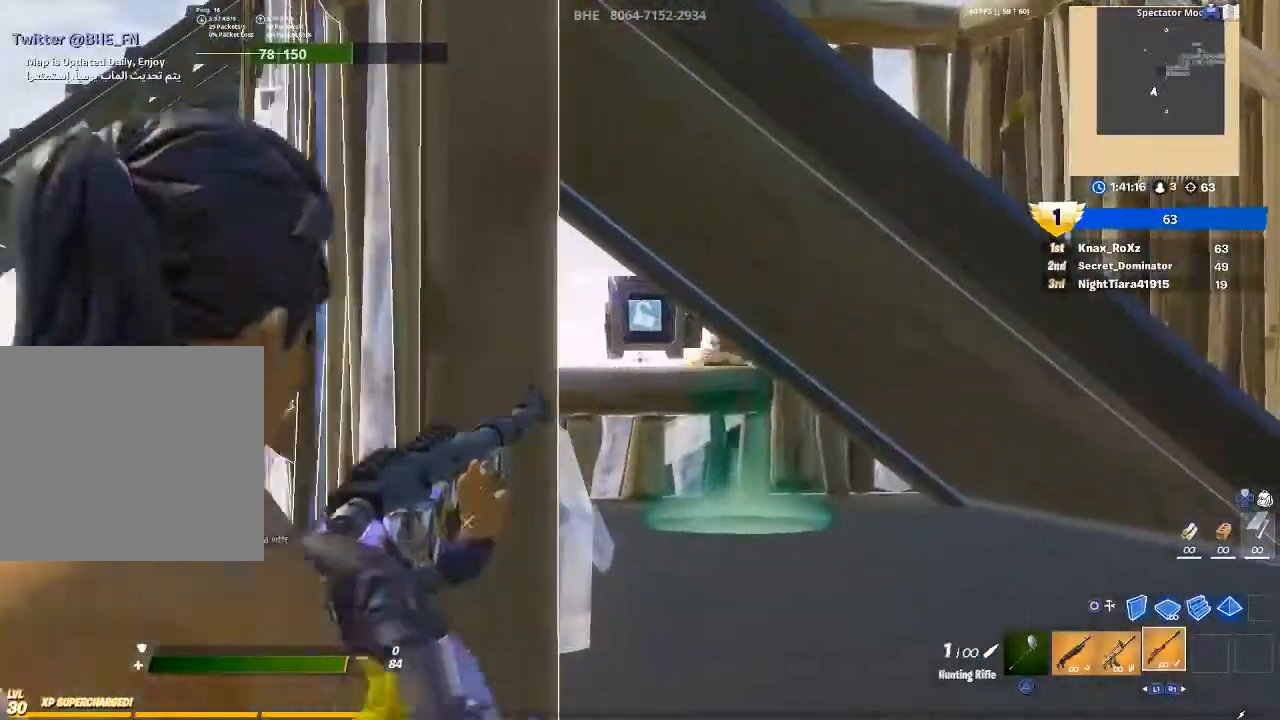
{"buttons": ["L2"], "left_stick": "center", "right_stick": "center", "events": [[33, "left_stick", "center"], [33, "right_stick", "center"]]}
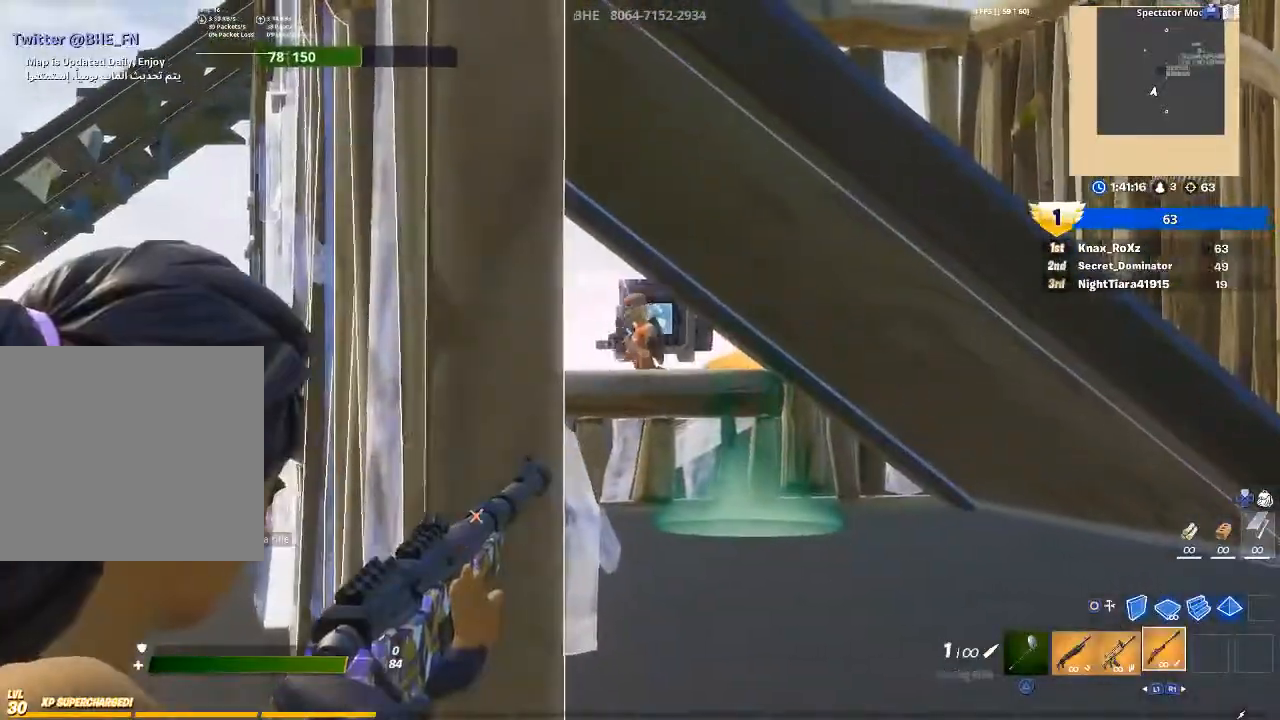
{"buttons": ["L2"], "left_stick": "down-right", "right_stick": "center", "events": [[100, "right_stick", "up-left"], [200, "left_stick", "down-right"], [367, "R2", "down"], [367, "right_stick", "center"], [500, "R2", "up"]]}
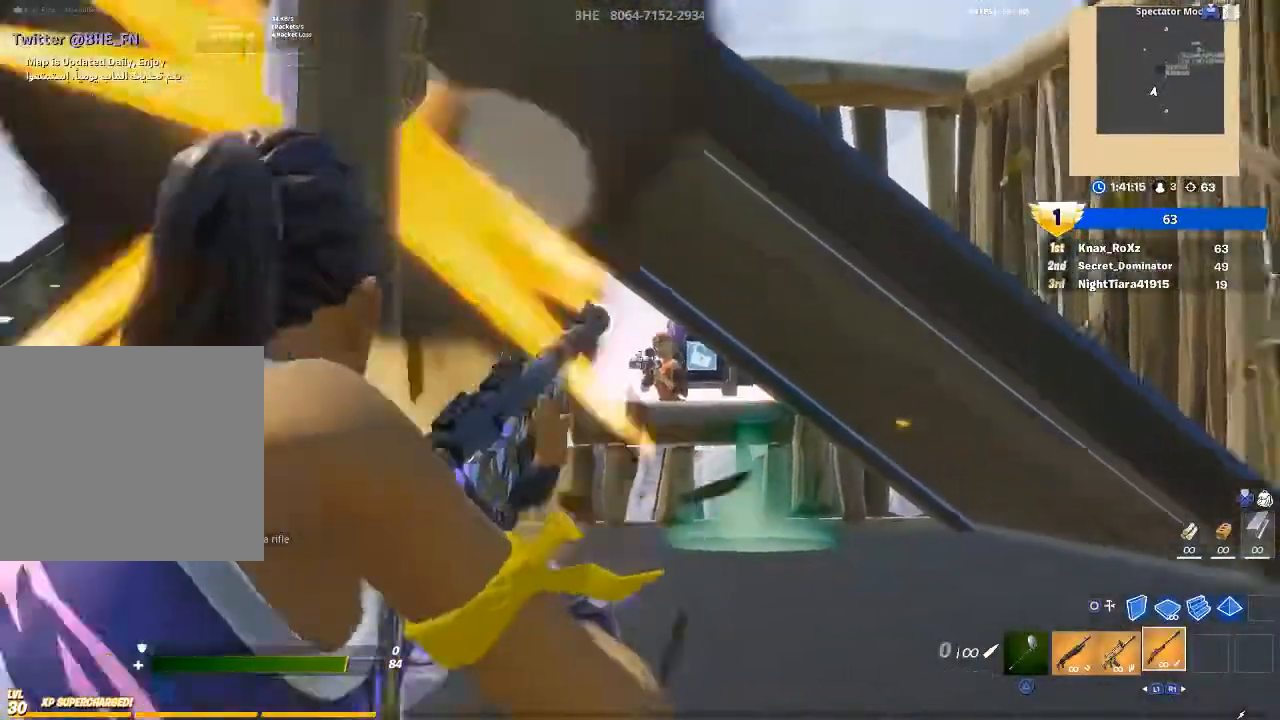
{"buttons": [], "left_stick": "left", "right_stick": "center", "events": [[33, "L2", "up"], [67, "left_stick", "left"]]}
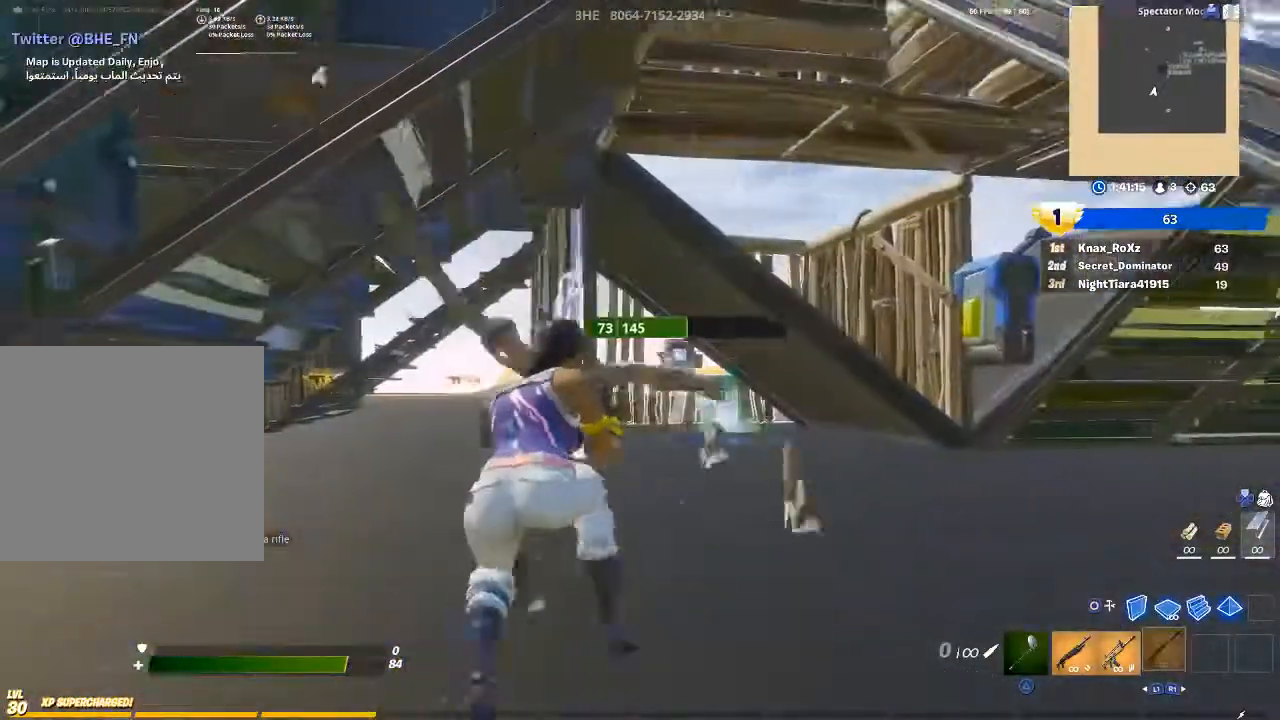
{"buttons": [], "left_stick": "up-right", "right_stick": "center", "events": [[500, "left_stick", "up-right"]]}
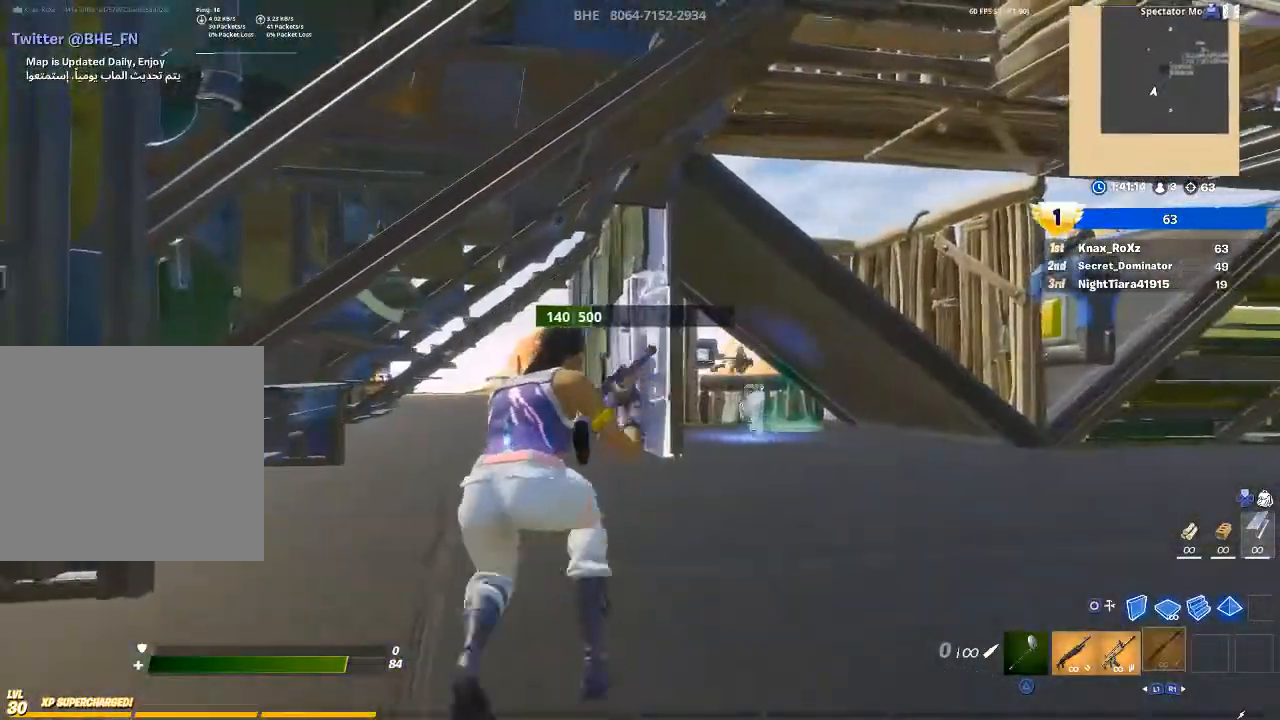
{"buttons": [], "left_stick": "down-right", "right_stick": "center", "events": [[133, "left_stick", "right"], [133, "right_stick", "right"], [200, "right_stick", "center"], [333, "left_stick", "down-right"]]}
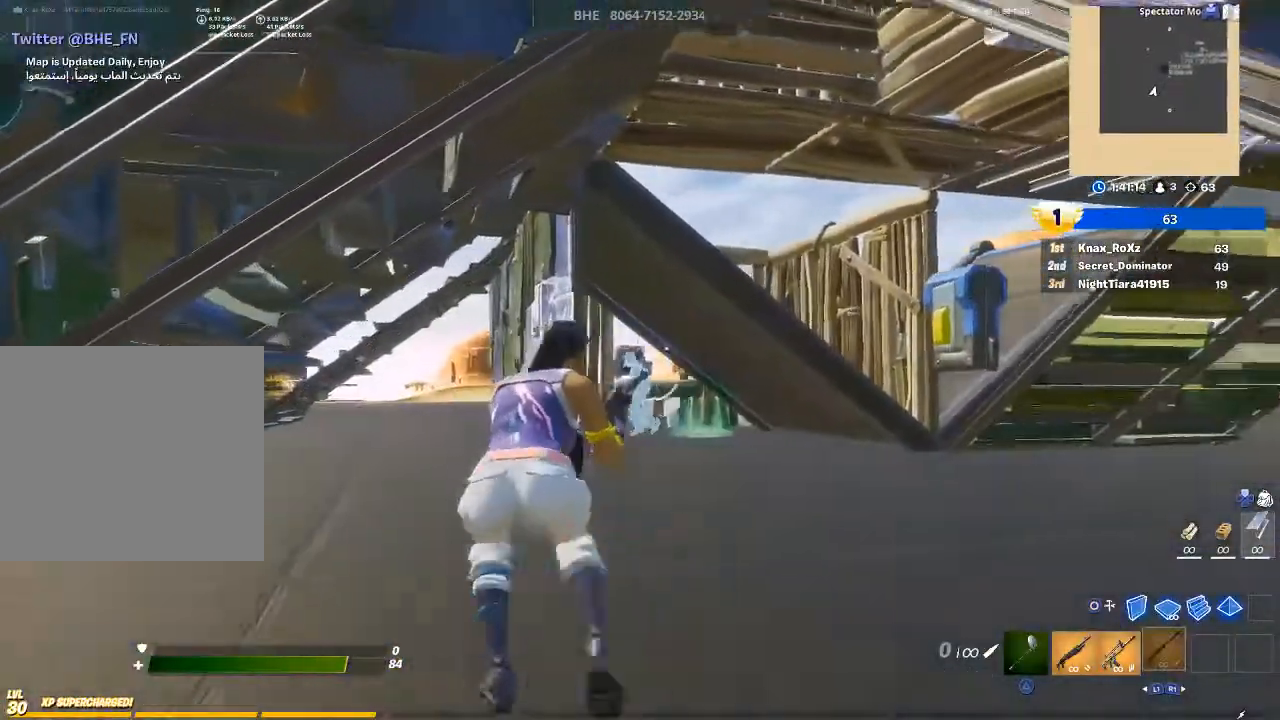
{"buttons": ["L2"], "left_stick": "left", "right_stick": "center", "events": [[267, "left_stick", "left"], [467, "L2", "down"]]}
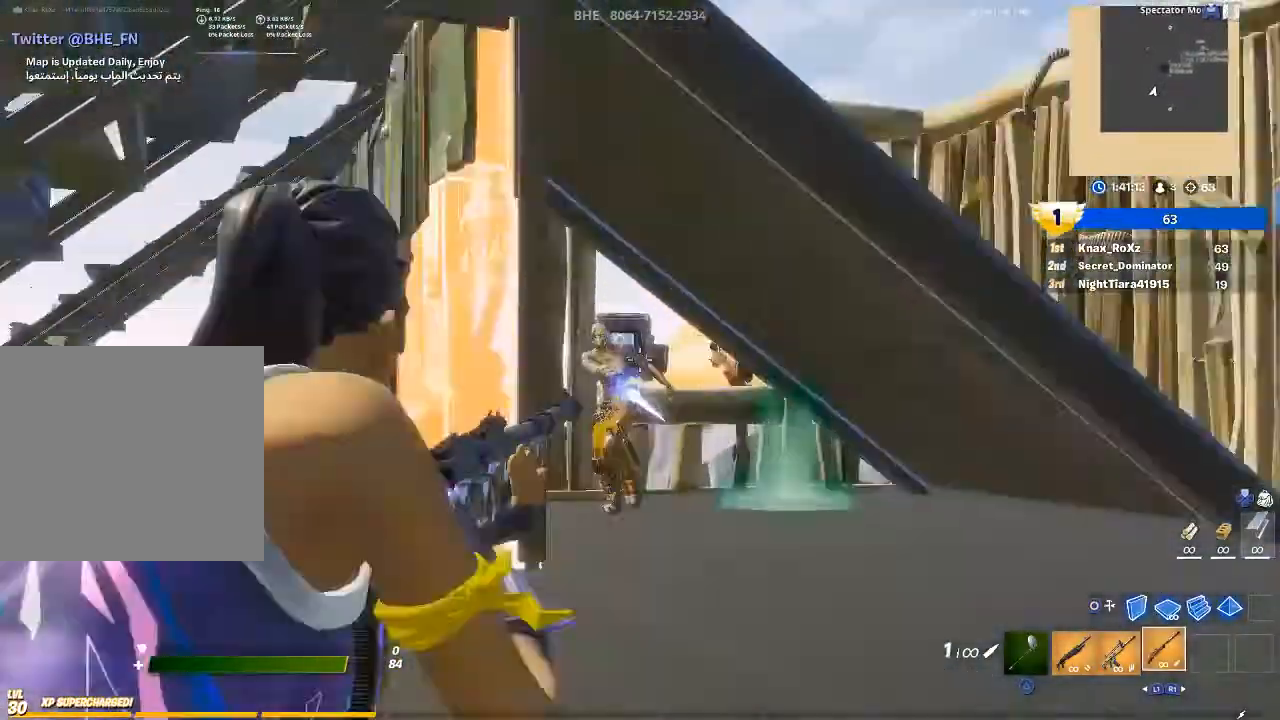
{"buttons": ["L2"], "left_stick": "down-right", "right_stick": "center", "events": [[100, "left_stick", "right"], [100, "right_stick", "right"], [267, "left_stick", "down-right"], [500, "right_stick", "center"]]}
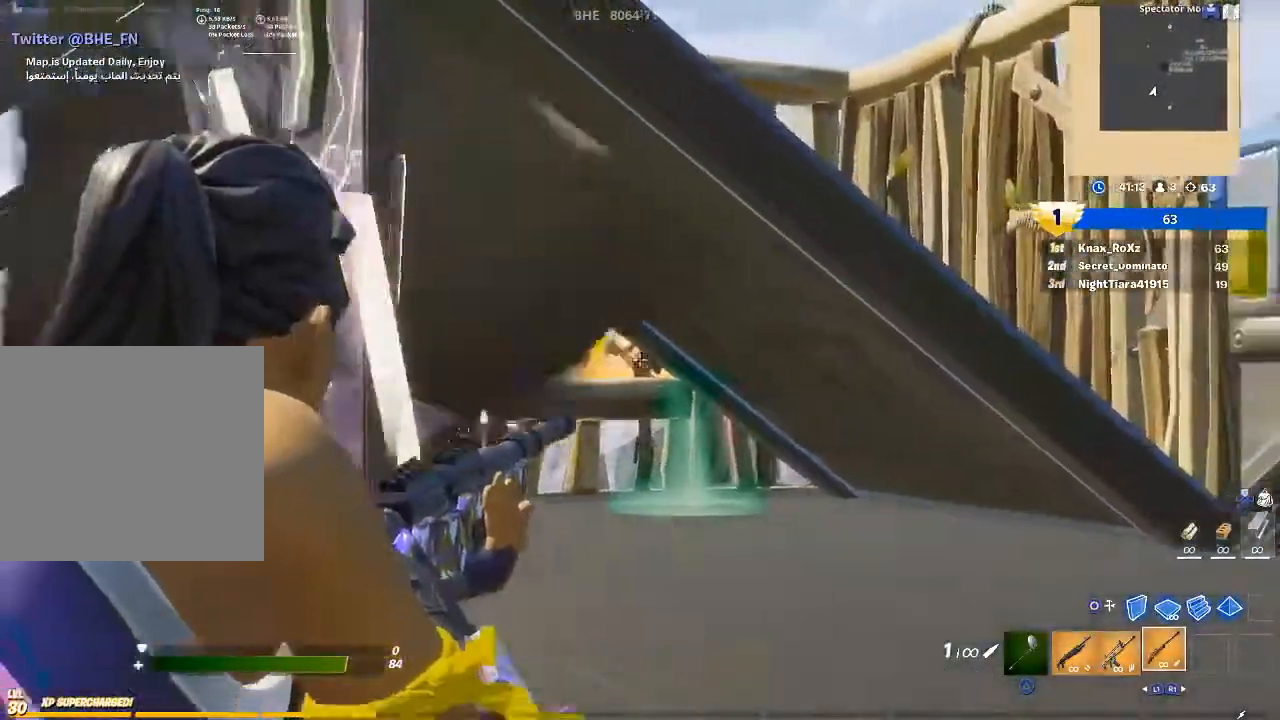
{"buttons": [], "left_stick": "left", "right_stick": "center", "events": [[100, "left_stick", "down-left"], [267, "R2", "down"], [367, "L2", "up"], [400, "R2", "up"], [500, "left_stick", "left"]]}
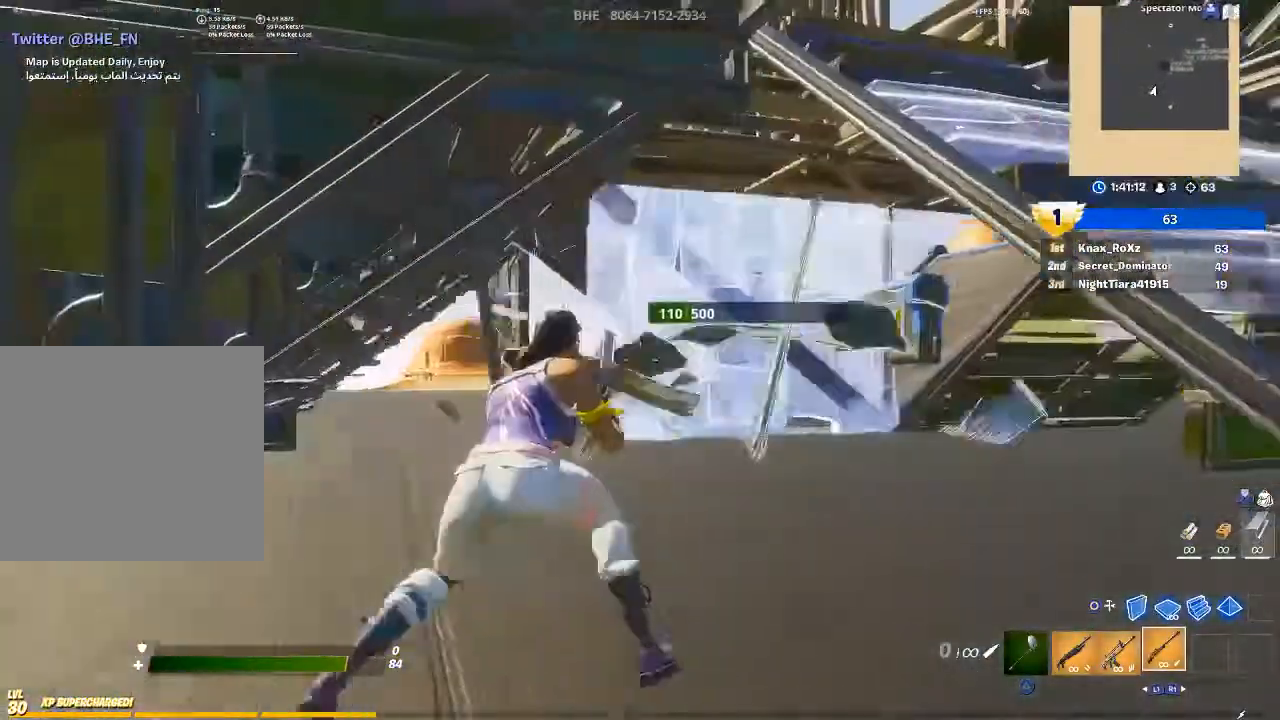
{"buttons": [], "left_stick": "left", "right_stick": "center", "events": [[300, "right_stick", "left"], [467, "right_stick", "center"]]}
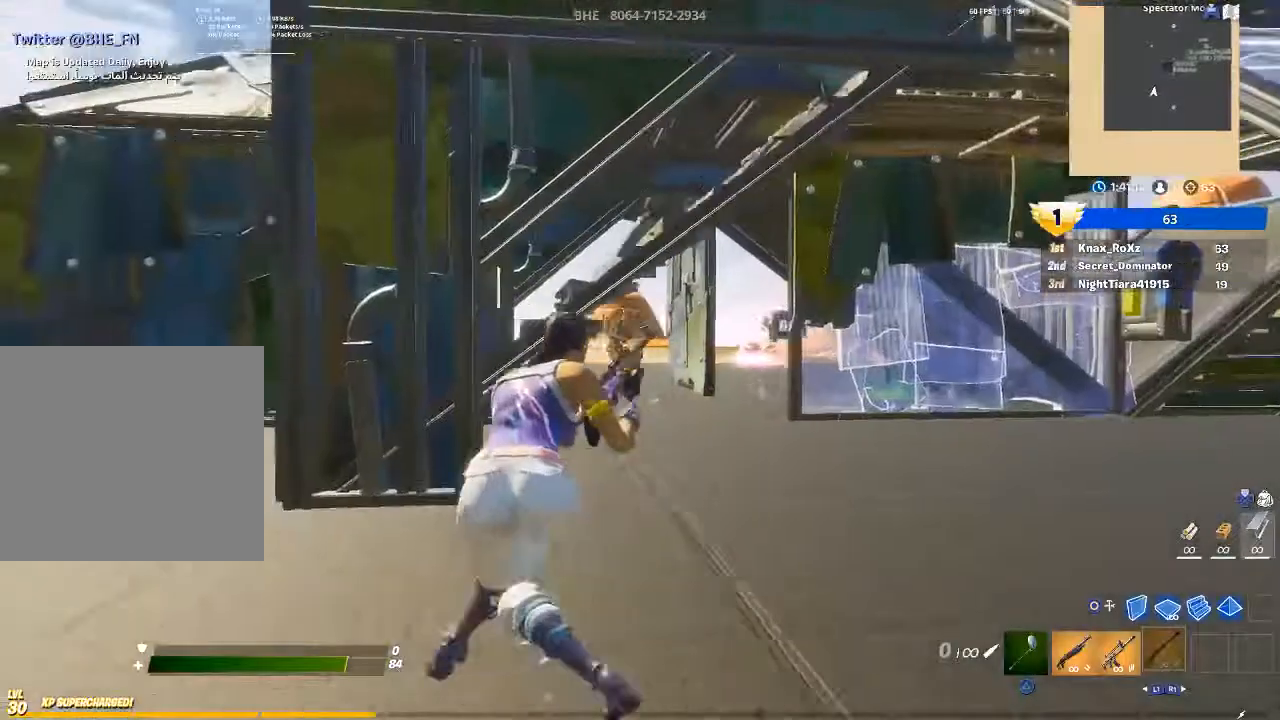
{"buttons": [], "left_stick": "up-right", "right_stick": "center", "events": [[67, "left_stick", "up-left"], [500, "left_stick", "up-right"]]}
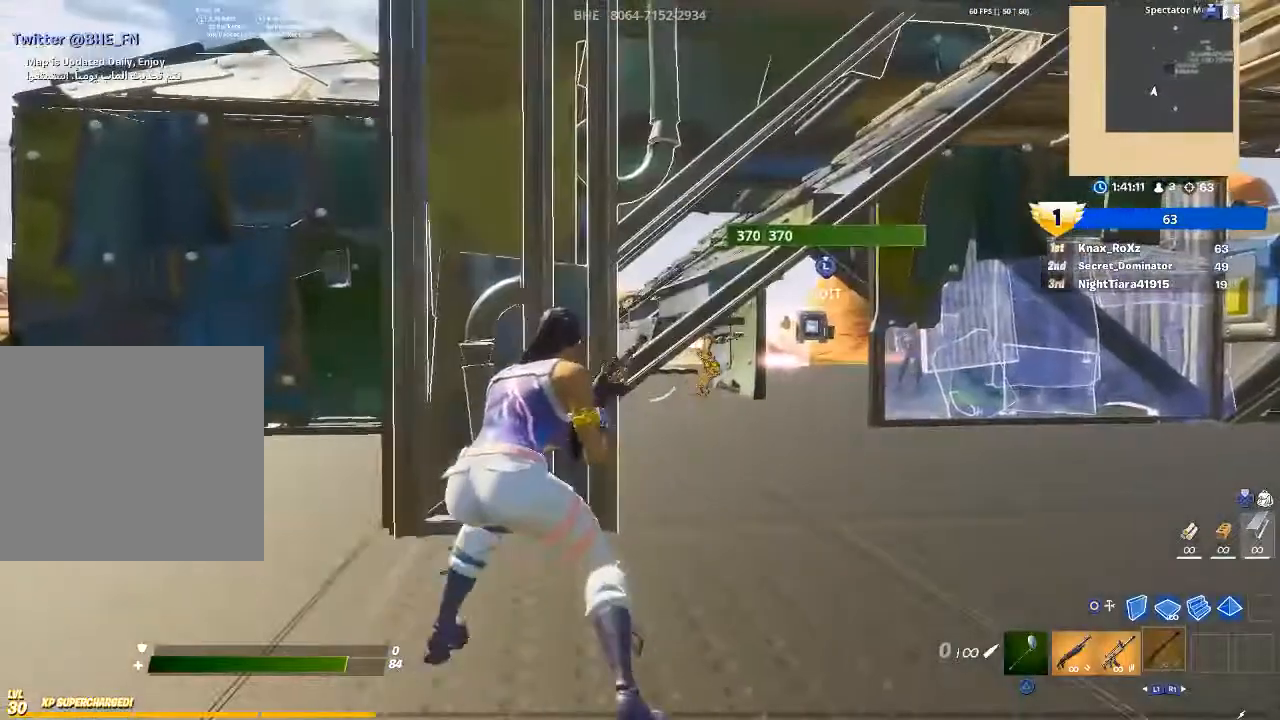
{"buttons": ["L2"], "left_stick": "up", "right_stick": "center", "events": [[33, "left_stick", "right"], [67, "right_stick", "right"], [333, "left_stick", "up-right"], [433, "right_stick", "center"], [467, "L2", "down"], [500, "left_stick", "up"]]}
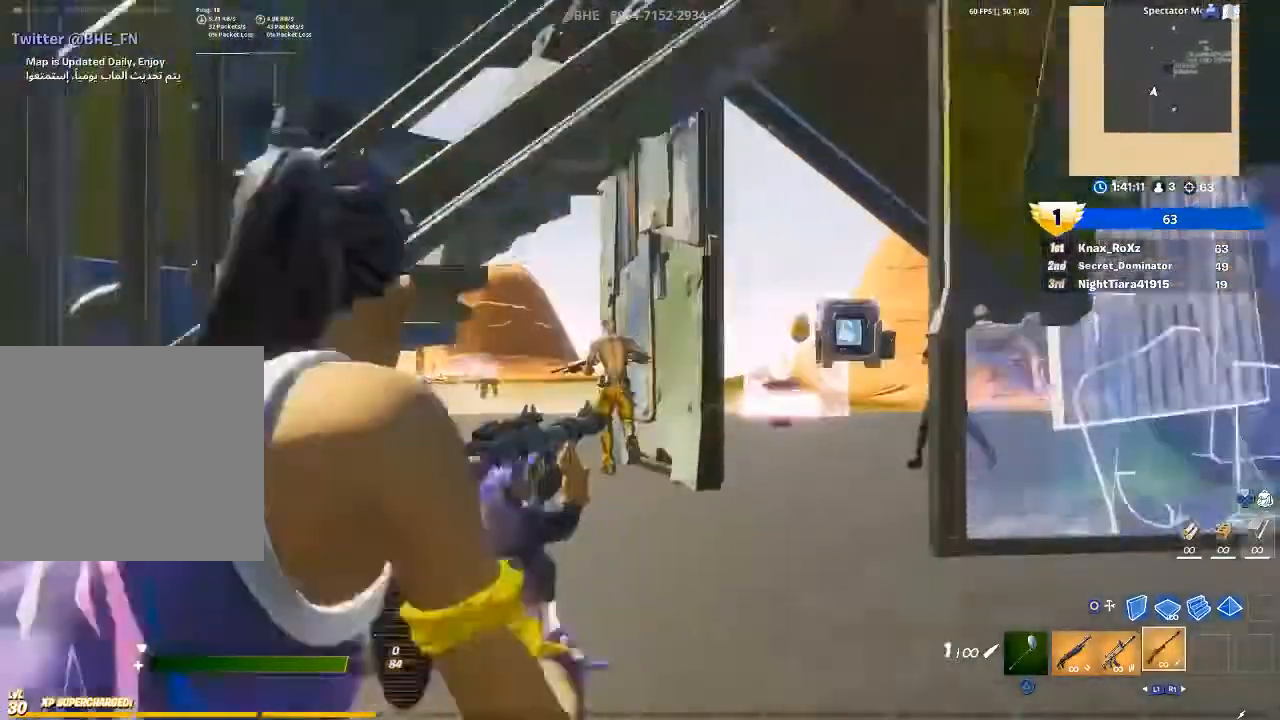
{"buttons": ["L2"], "left_stick": "down", "right_stick": "left", "events": [[100, "right_stick", "down-left"], [200, "right_stick", "left"], [233, "left_stick", "down-right"], [367, "right_stick", "center"], [433, "left_stick", "down"], [433, "right_stick", "left"]]}
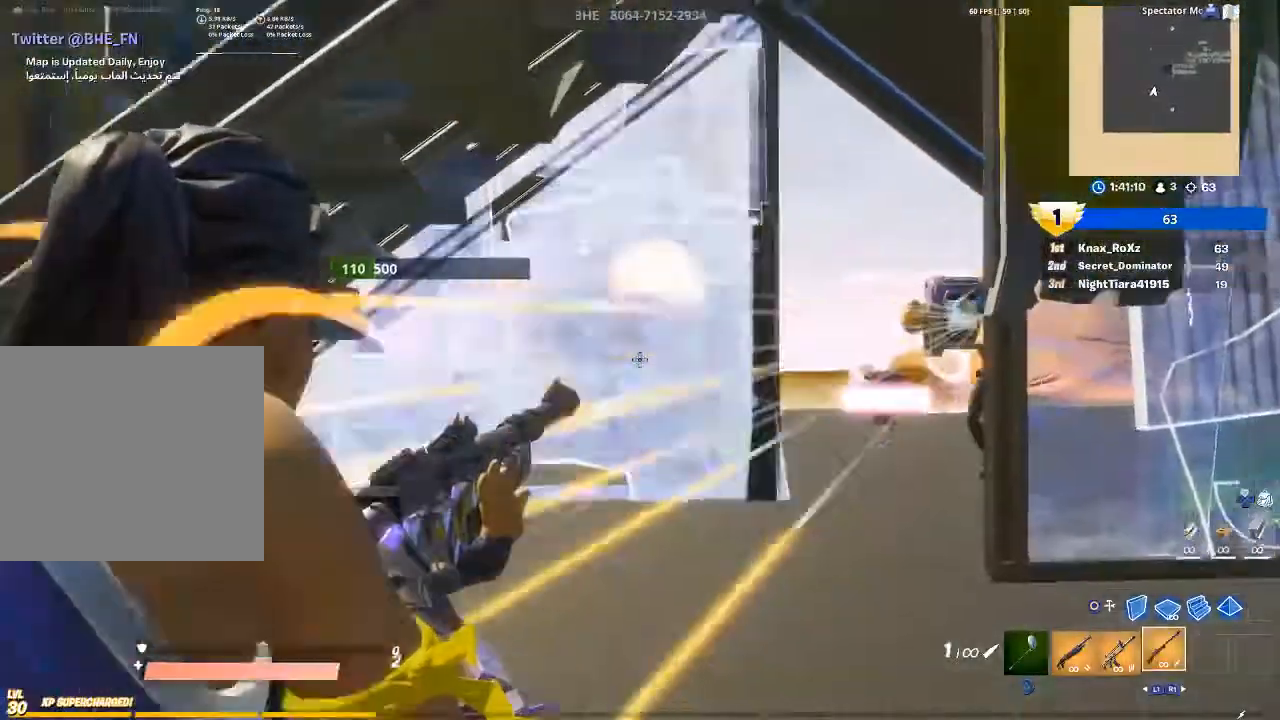
{"buttons": ["CIRCLE", "R2"], "left_stick": "left", "right_stick": "center", "events": [[67, "left_stick", "down-left"], [167, "R2", "down"], [200, "right_stick", "center"], [300, "L2", "up"], [333, "R2", "up"], [433, "CIRCLE", "down"], [500, "R2", "down"], [500, "left_stick", "left"]]}
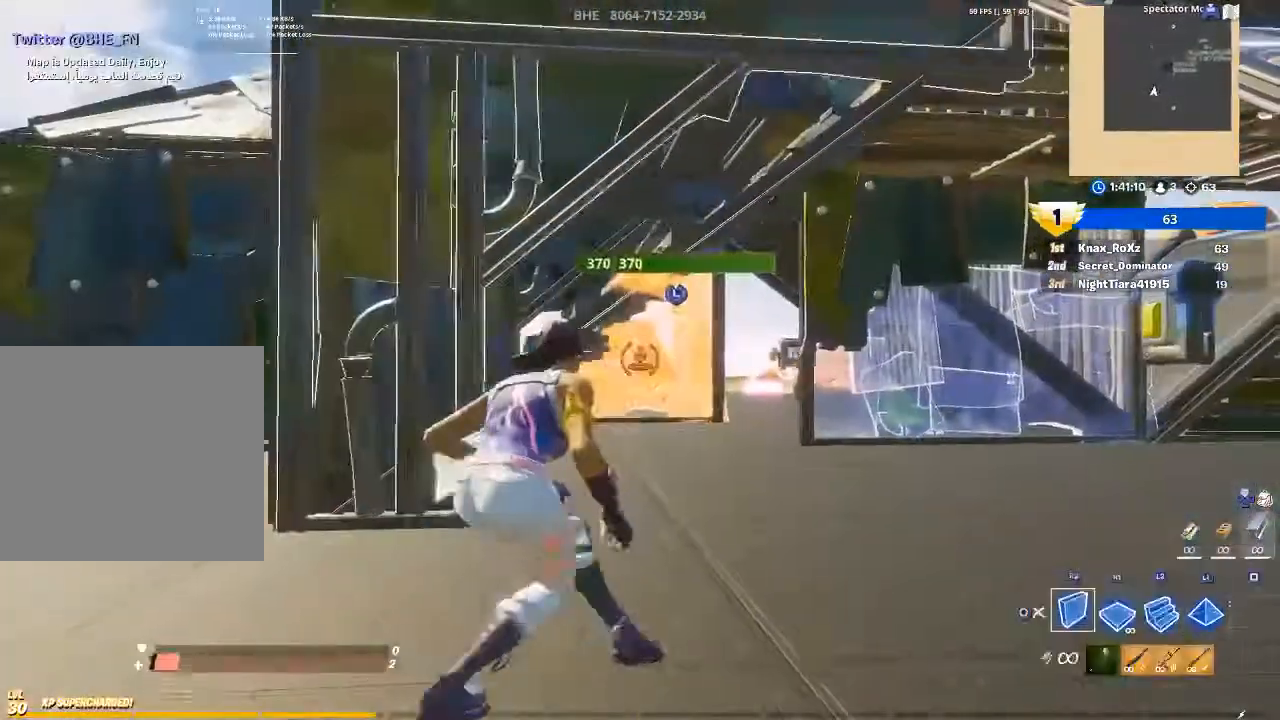
{"buttons": ["R2"], "left_stick": "left", "right_stick": "center", "events": [[67, "CIRCLE", "up"], [200, "CROSS", "down"], [467, "CROSS", "up"]]}
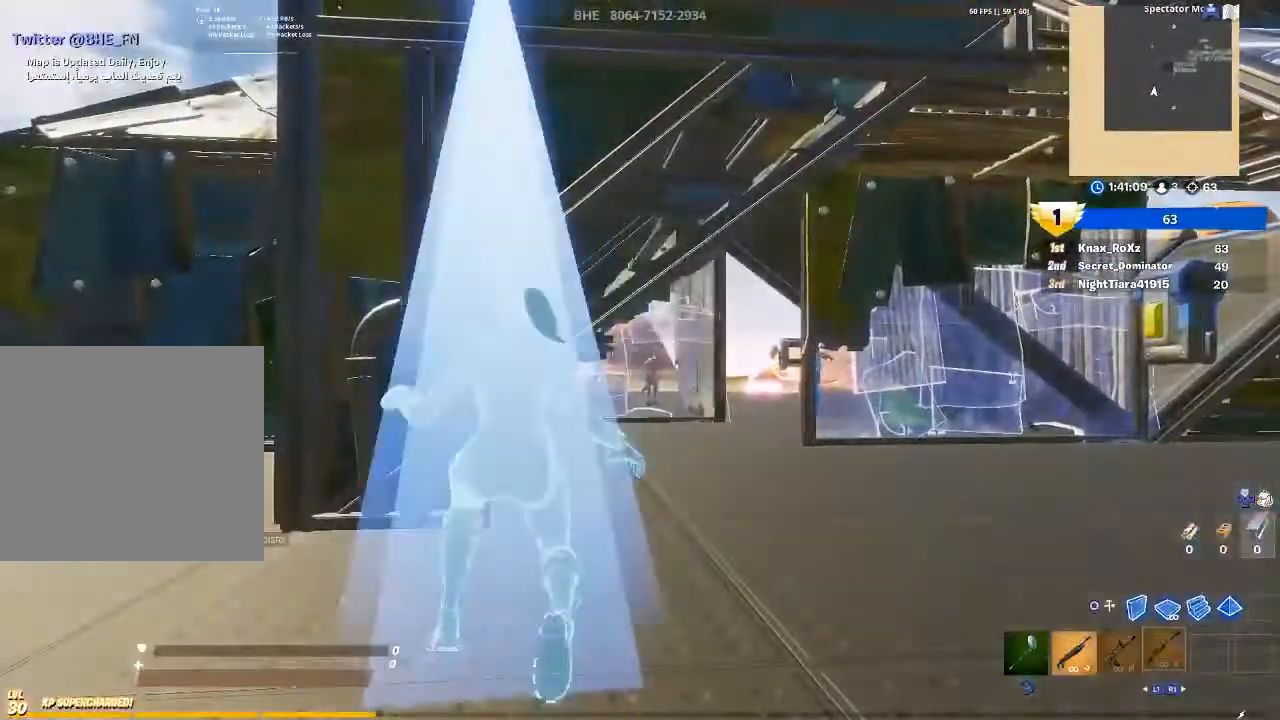
{"buttons": [], "left_stick": "center", "right_stick": "center", "events": [[67, "R2", "up"], [100, "left_stick", "center"]]}
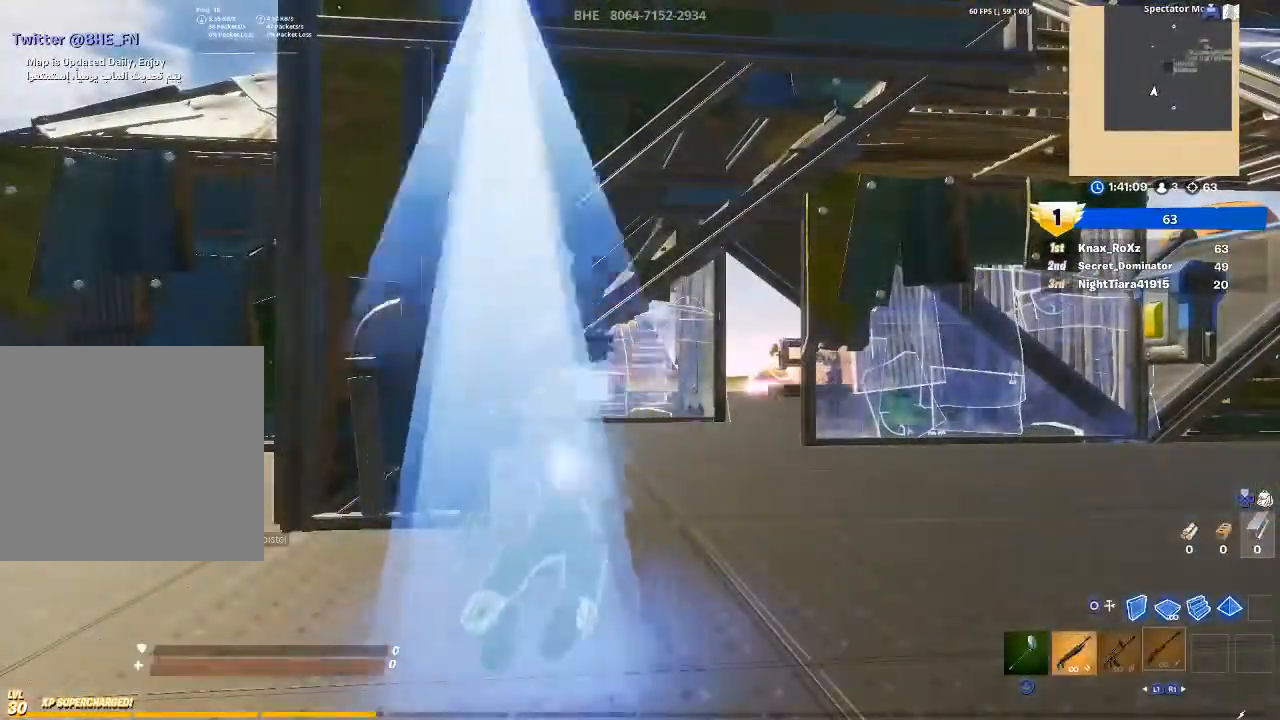
{"buttons": [], "left_stick": "center", "right_stick": "center", "events": []}
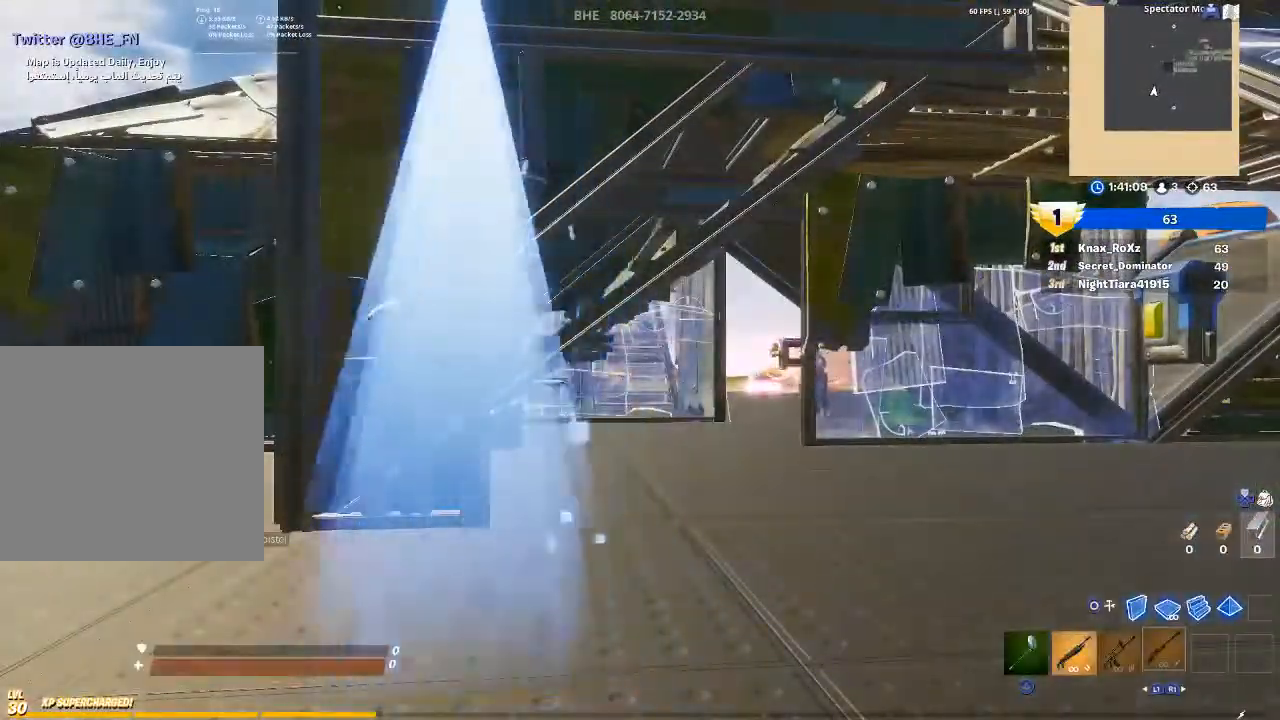
{"buttons": [], "left_stick": "center", "right_stick": "center", "events": []}
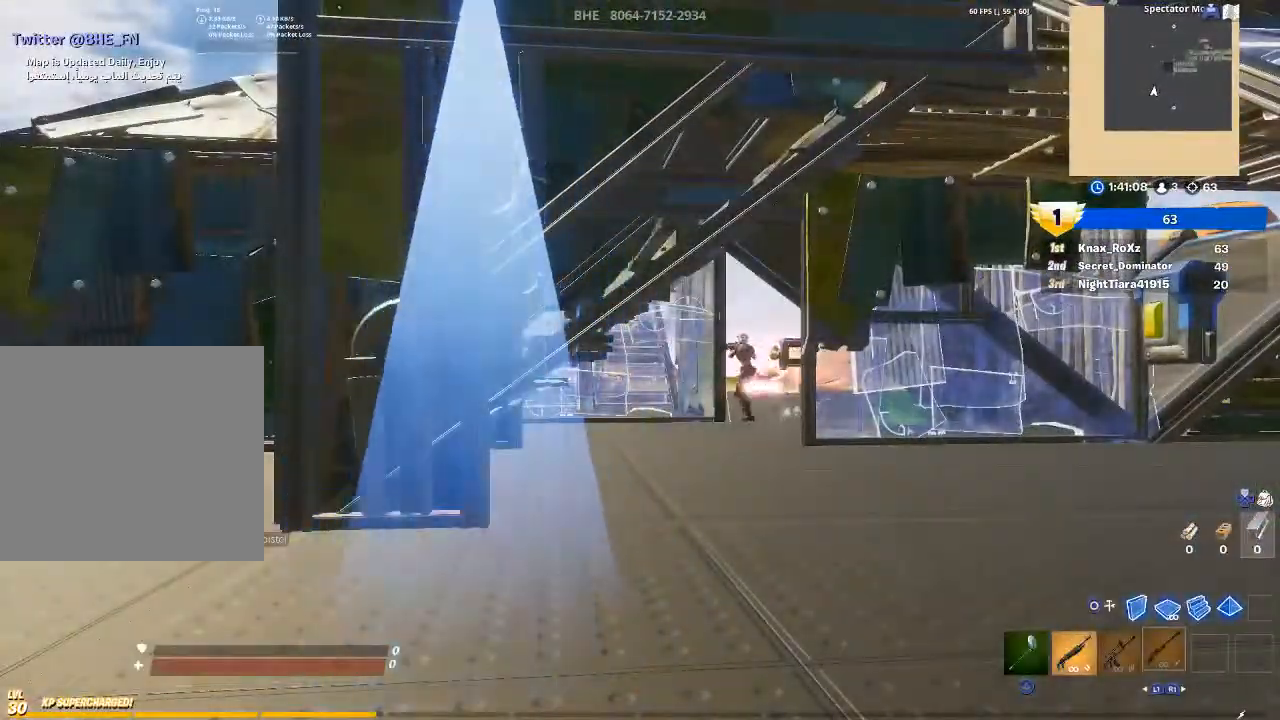
{"buttons": [], "left_stick": "center", "right_stick": "center", "events": []}
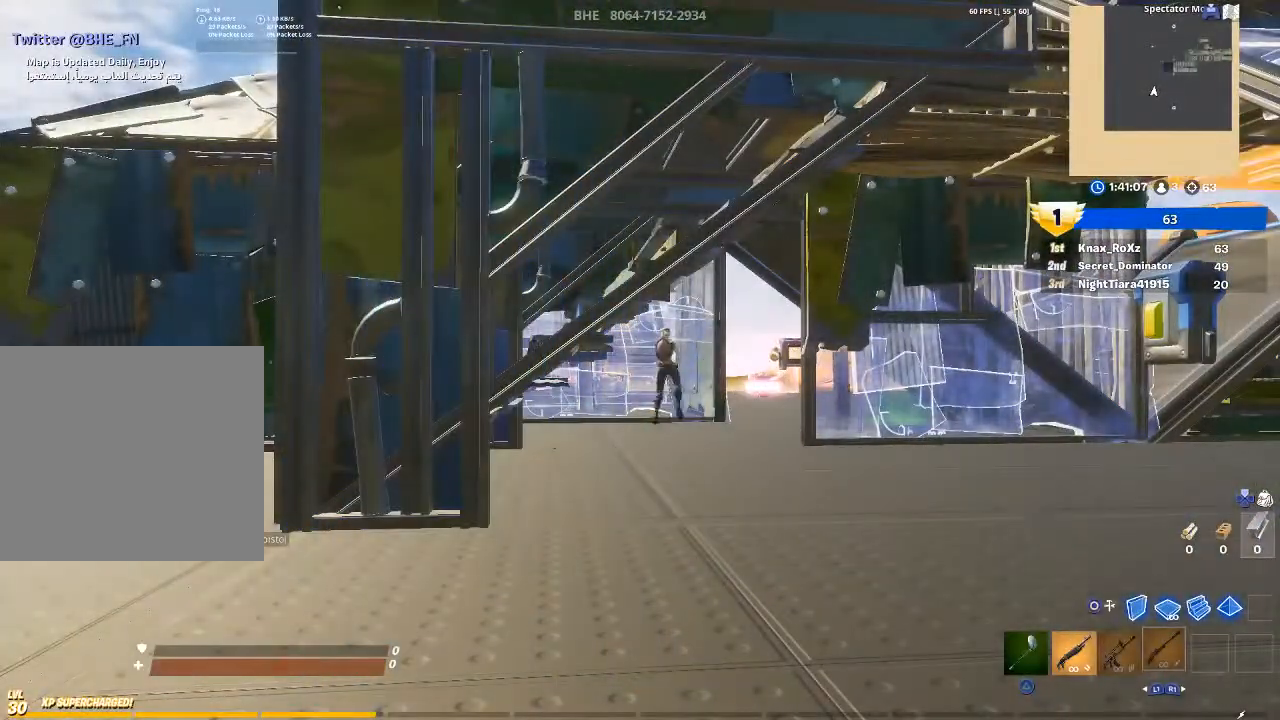
{"buttons": [], "left_stick": "center", "right_stick": "center", "events": []}
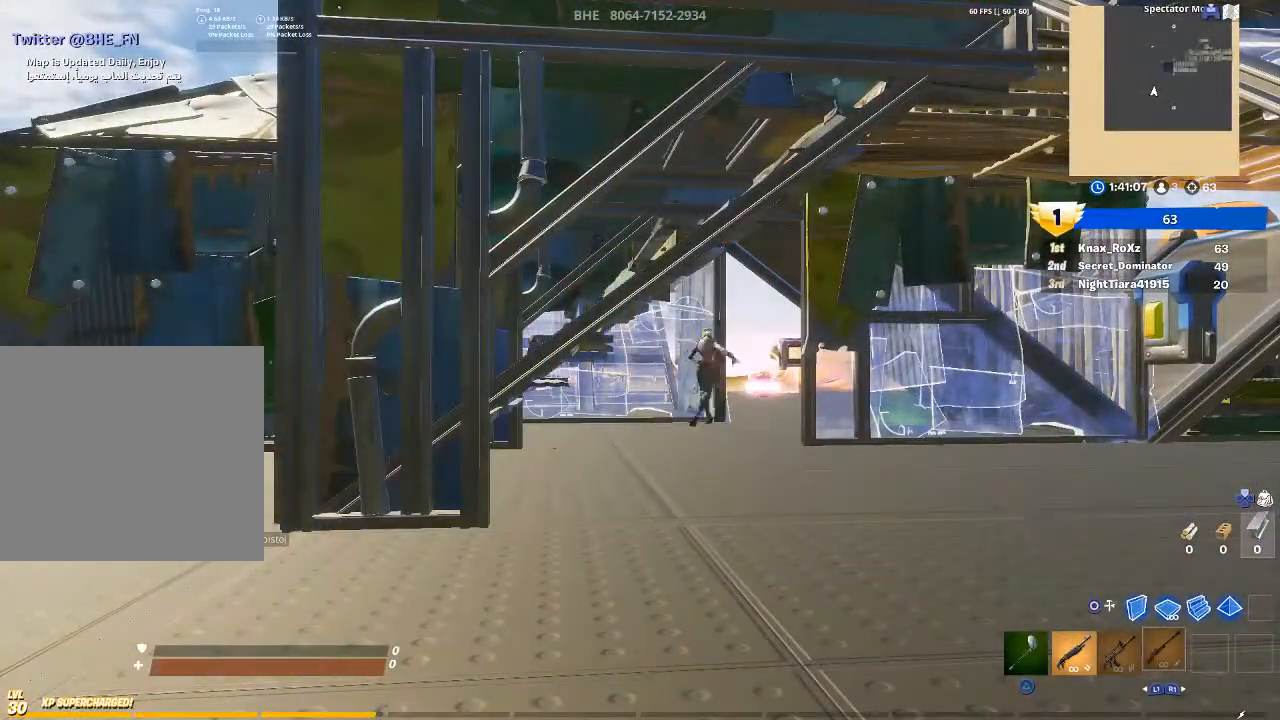
{"buttons": [], "left_stick": "center", "right_stick": "center", "events": []}
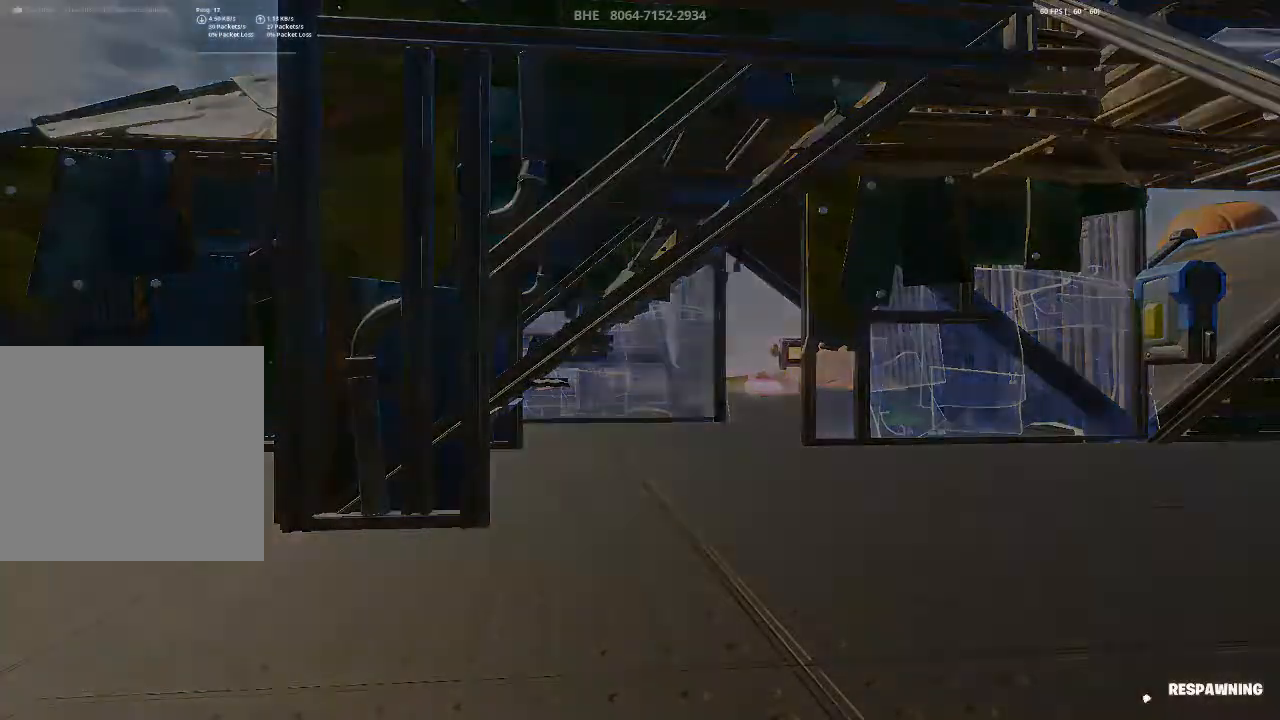
{"buttons": [], "left_stick": "center", "right_stick": "center", "events": []}
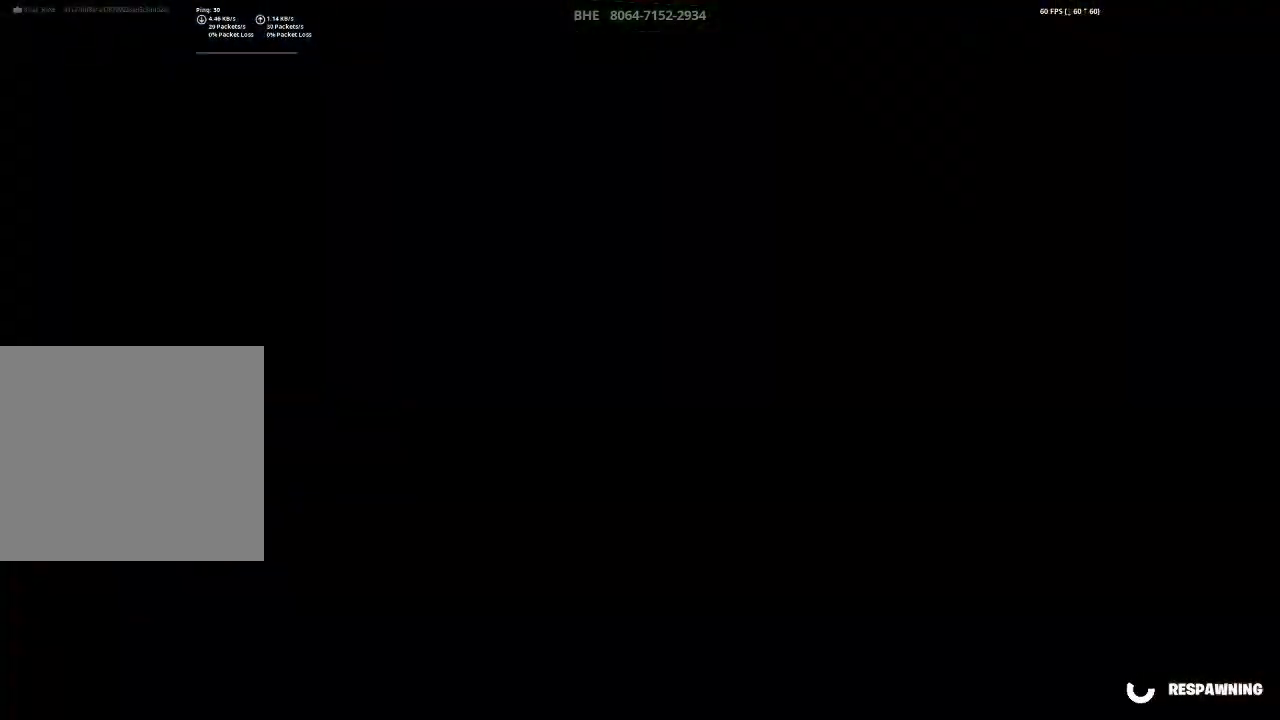
{"buttons": [], "left_stick": "center", "right_stick": "center", "events": []}
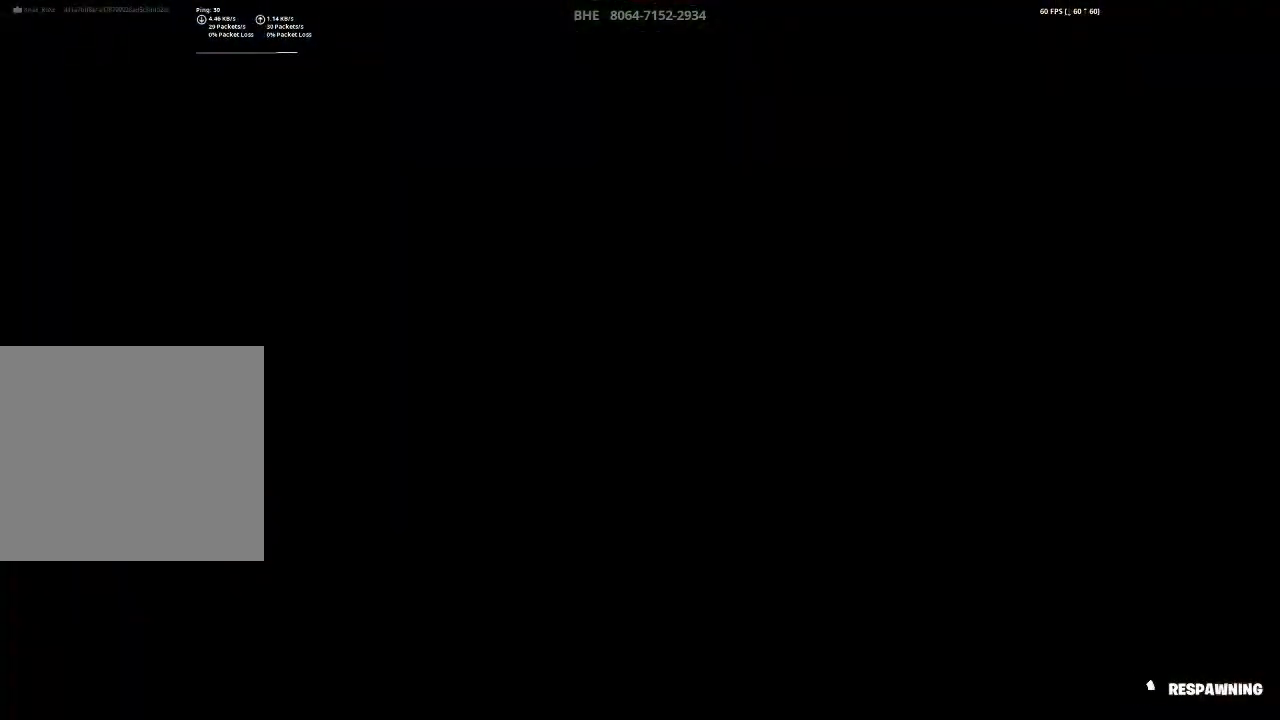
{"buttons": [], "left_stick": "center", "right_stick": "center", "events": []}
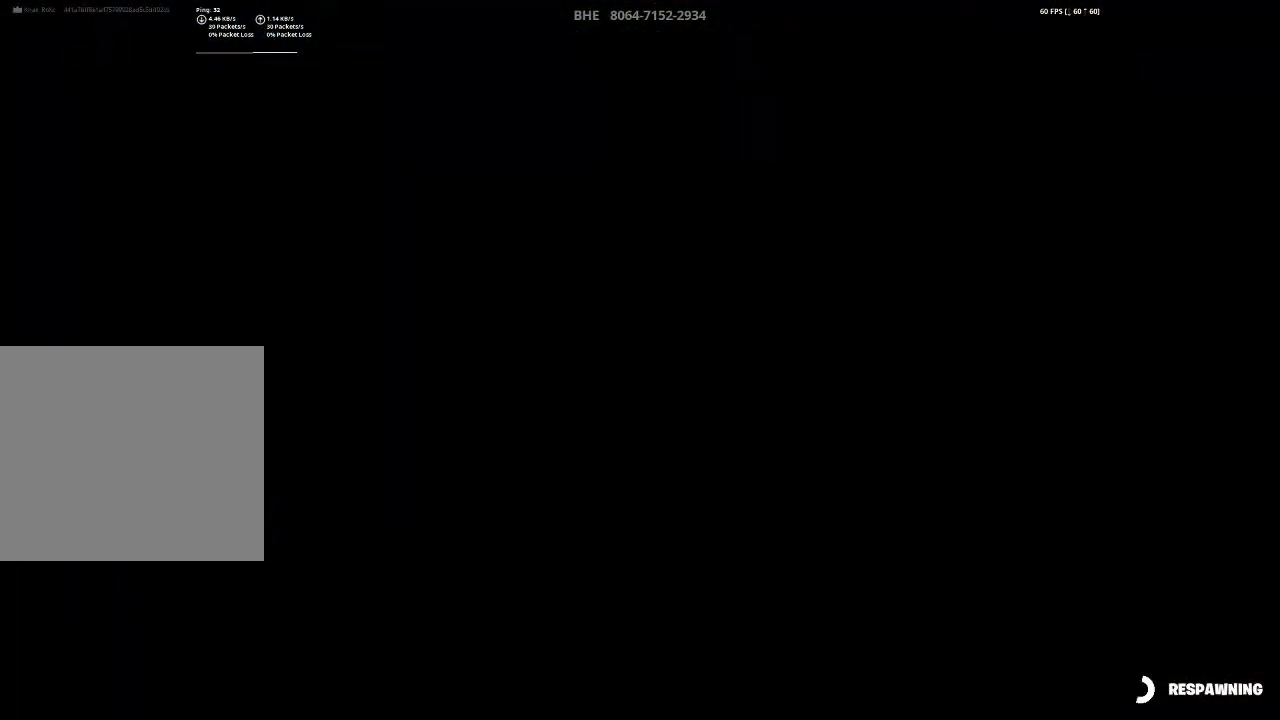
{"buttons": [], "left_stick": "center", "right_stick": "center", "events": []}
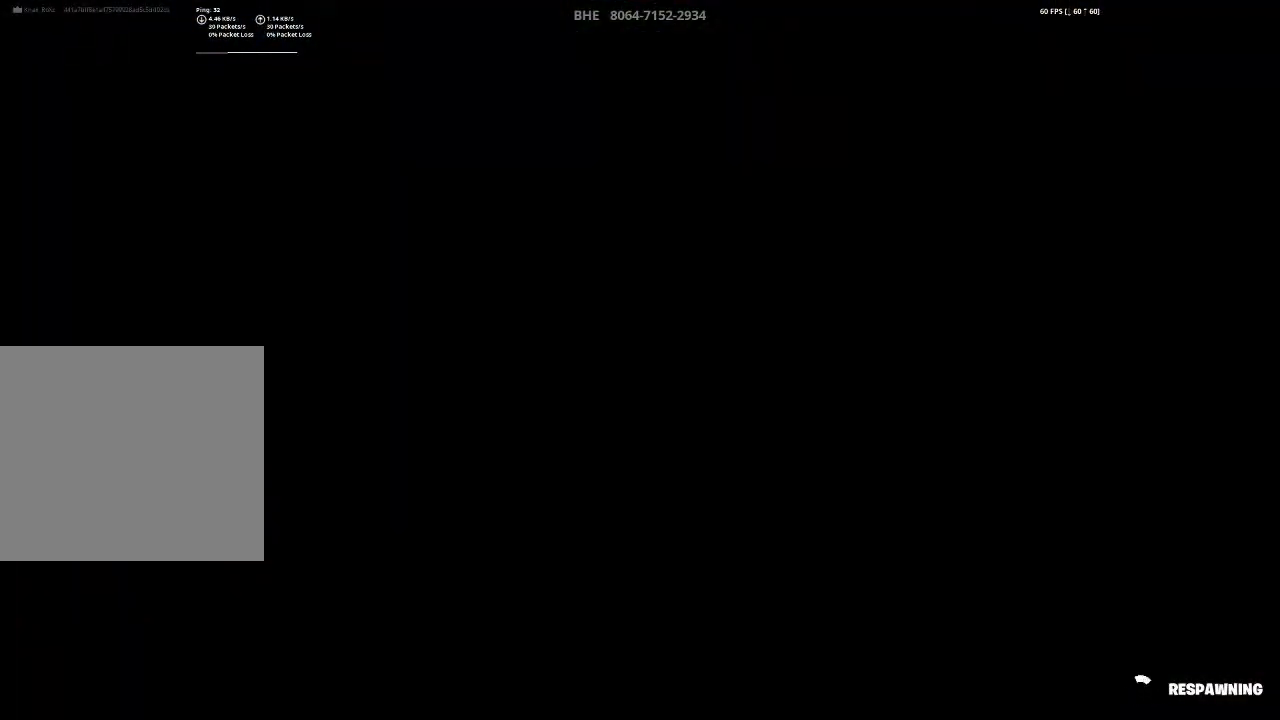
{"buttons": [], "left_stick": "center", "right_stick": "center", "events": []}
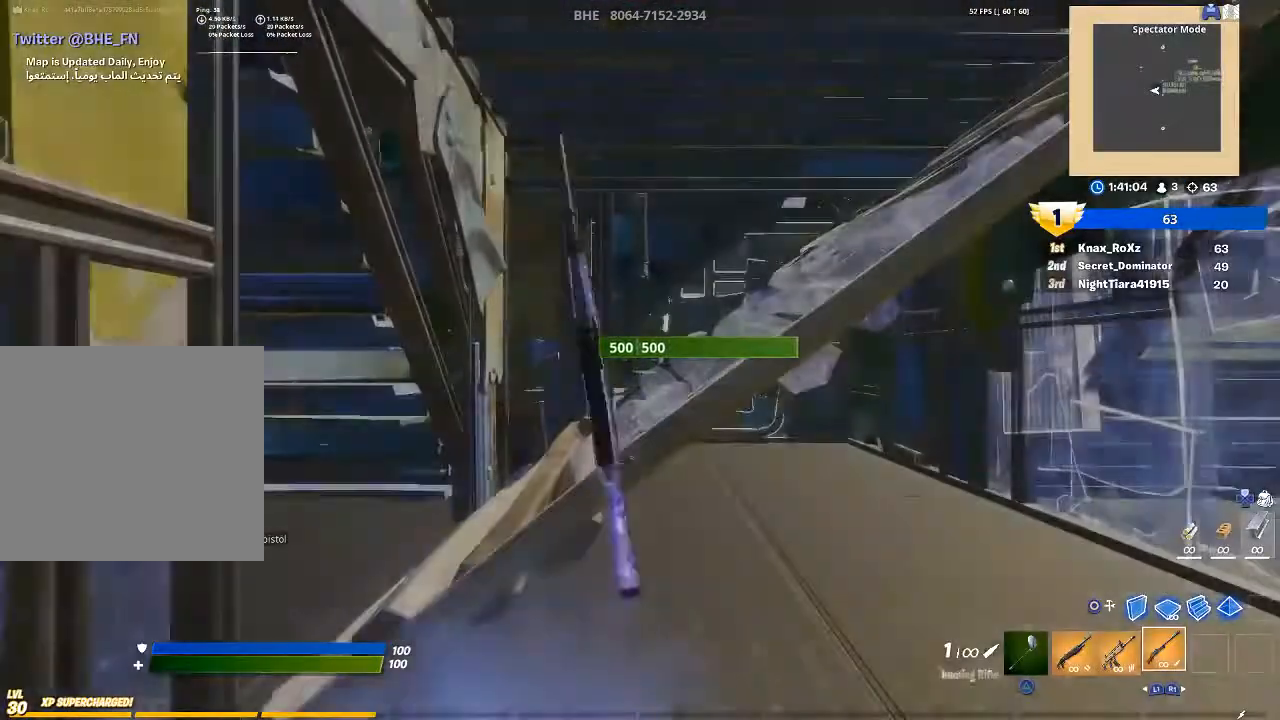
{"buttons": [], "left_stick": "up", "right_stick": "center", "events": [[233, "left_stick", "up"], [267, "right_stick", "right"], [500, "right_stick", "center"]]}
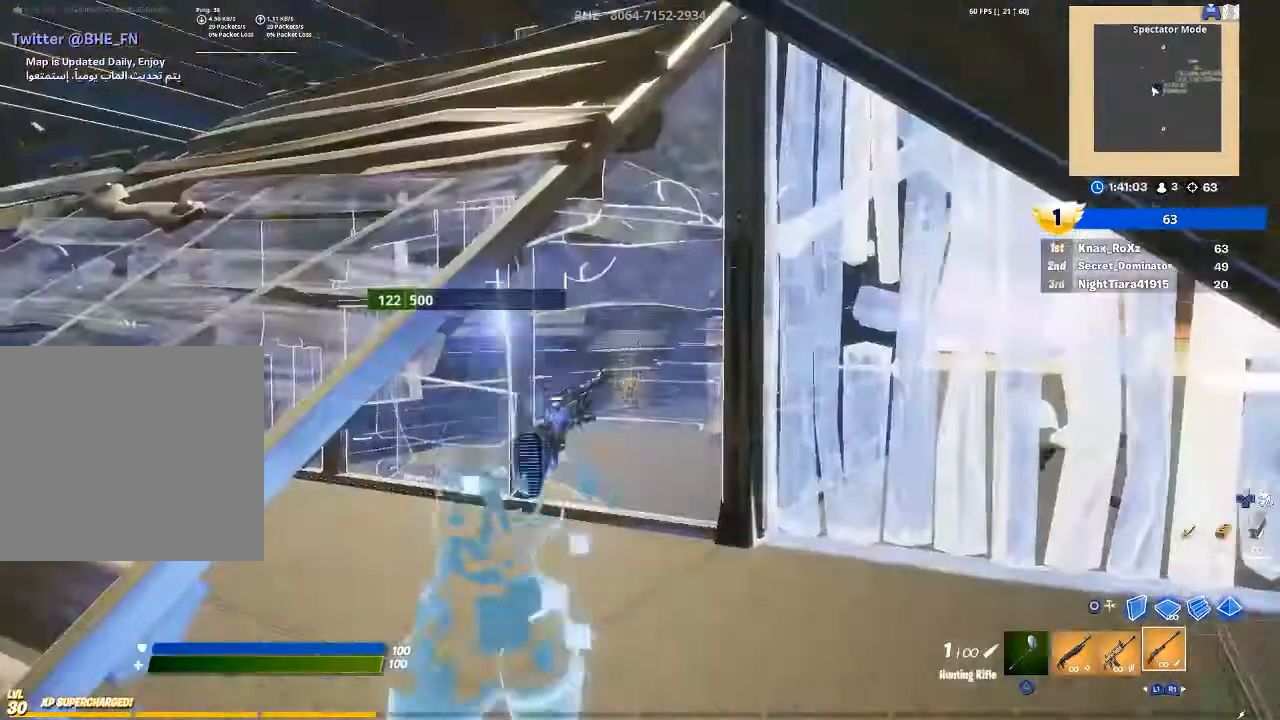
{"buttons": [], "left_stick": "up-right", "right_stick": "right", "events": [[133, "left_stick", "up-right"], [167, "right_stick", "right"], [300, "right_stick", "center"], [467, "right_stick", "right"]]}
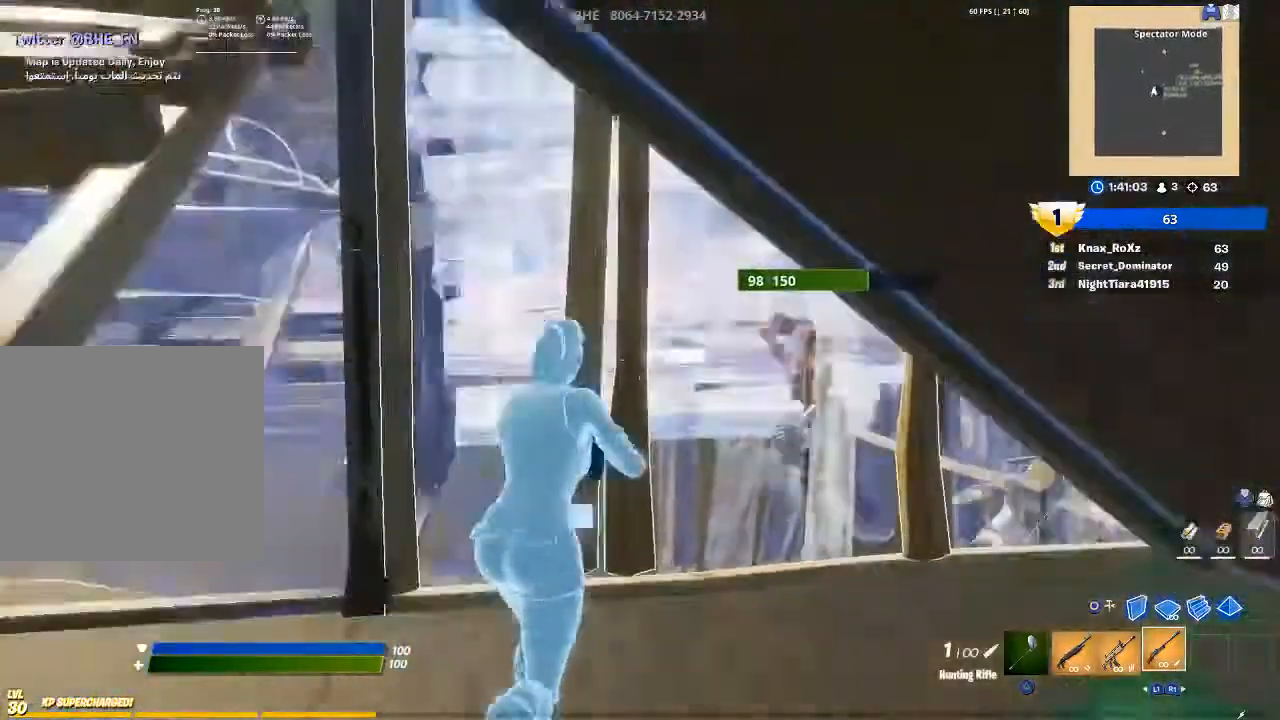
{"buttons": [], "left_stick": "down-left", "right_stick": "center", "events": [[67, "right_stick", "center"], [133, "R1", "down"], [200, "left_stick", "center"], [233, "R1", "up"], [433, "left_stick", "down-left"]]}